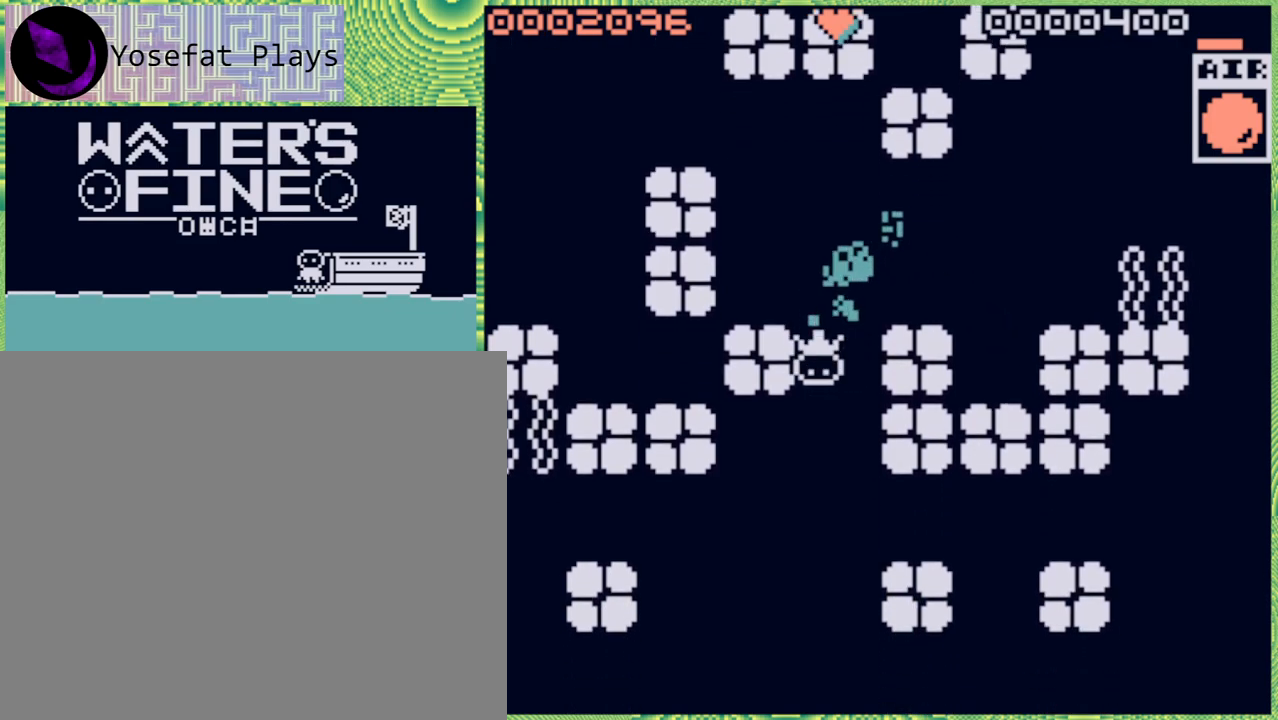
Gameplay with a controller (Nintendo layout); each line is a JSON object with the inputs held at the frame after it. "events" lists button and stick changes between this image and that frame as [ms after this image, input, new state], when the widget could be followed in between. Not read: L3 R3.
{"buttons": [], "left_stick": "down", "right_stick": "center", "events": [[83, "B", "up"], [267, "B", "down"], [367, "B", "up"]]}
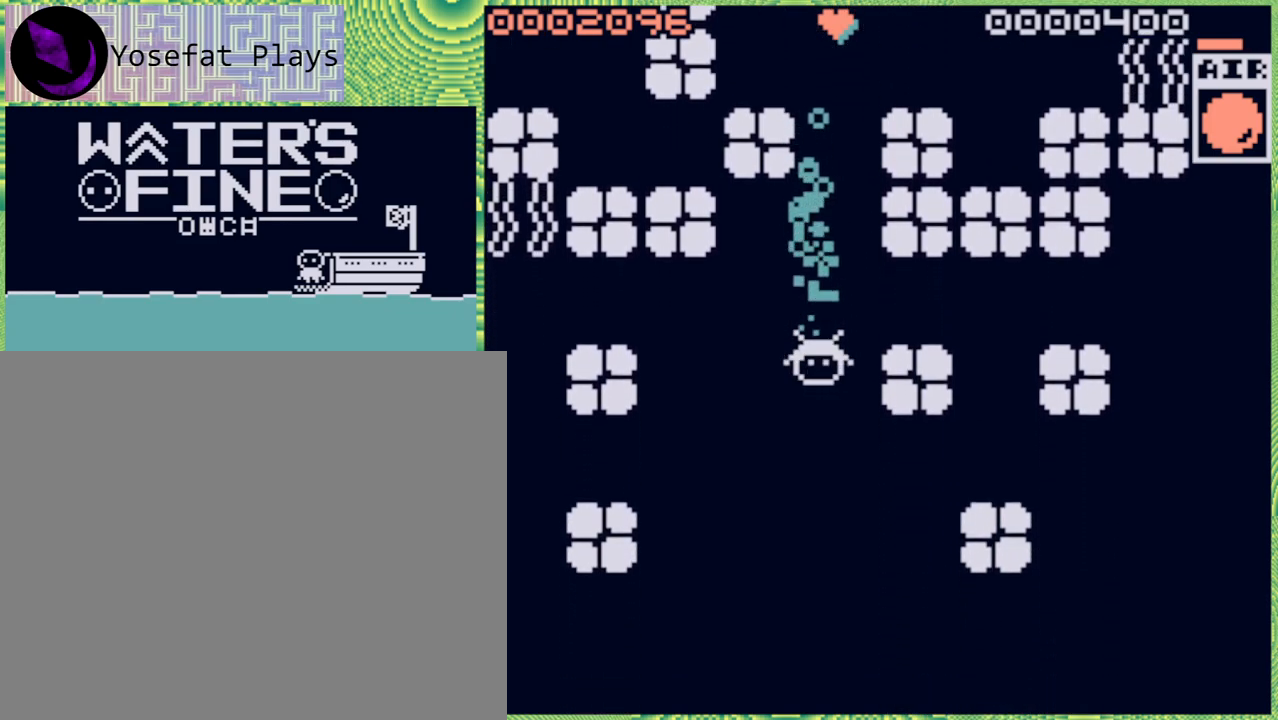
{"buttons": [], "left_stick": "down", "right_stick": "center", "events": [[33, "B", "down"], [167, "B", "up"], [367, "B", "down"], [433, "B", "up"]]}
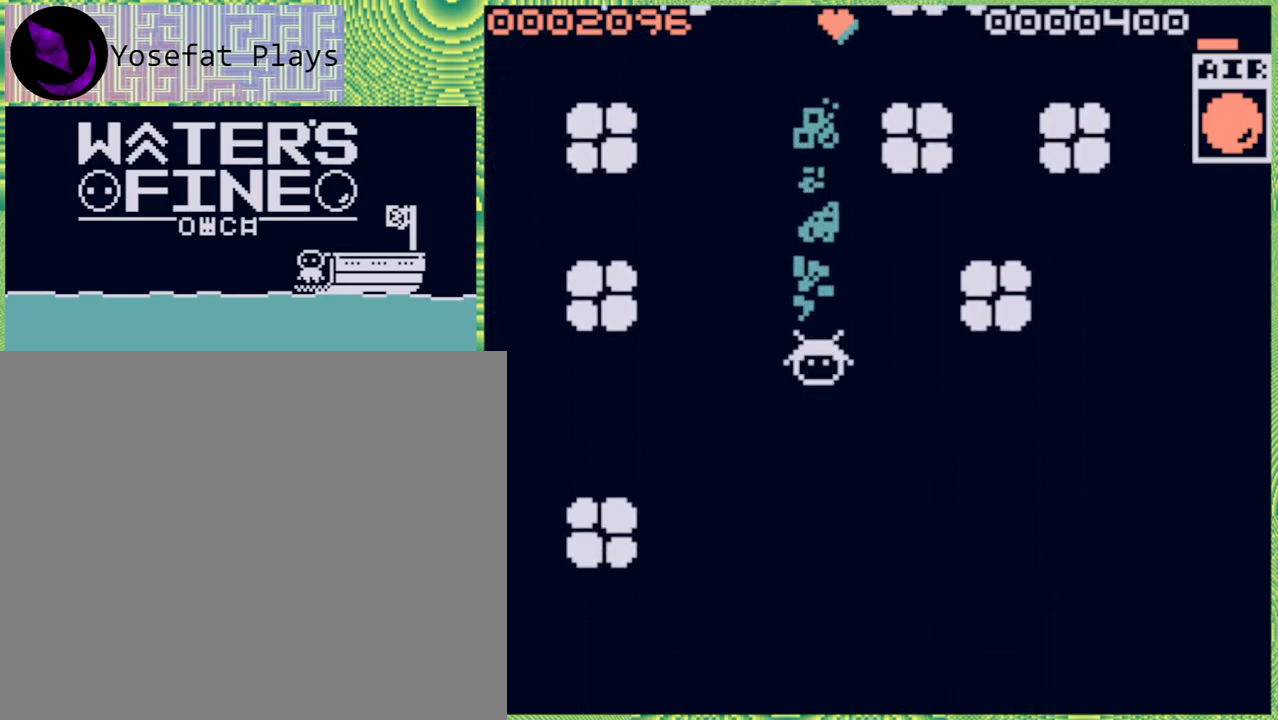
{"buttons": [], "left_stick": "down", "right_stick": "center", "events": [[250, "B", "down"], [333, "B", "up"]]}
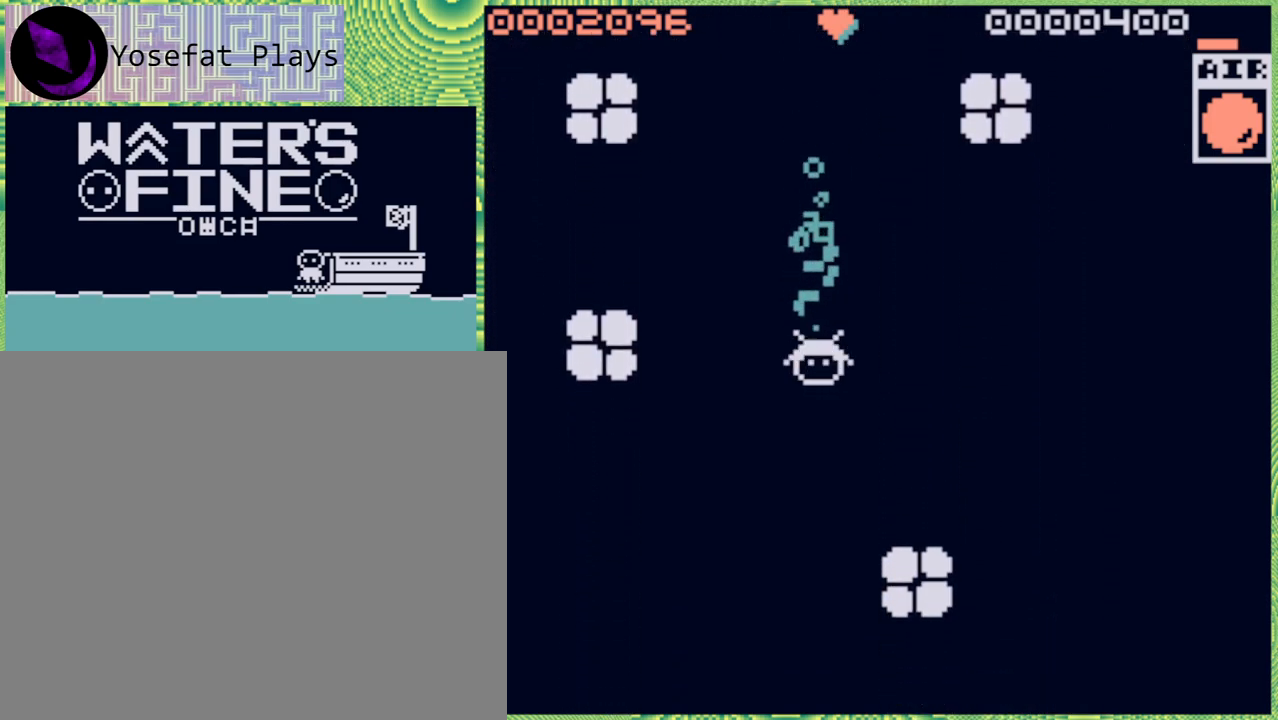
{"buttons": [], "left_stick": "center", "right_stick": "center", "events": [[33, "left_stick", "center"]]}
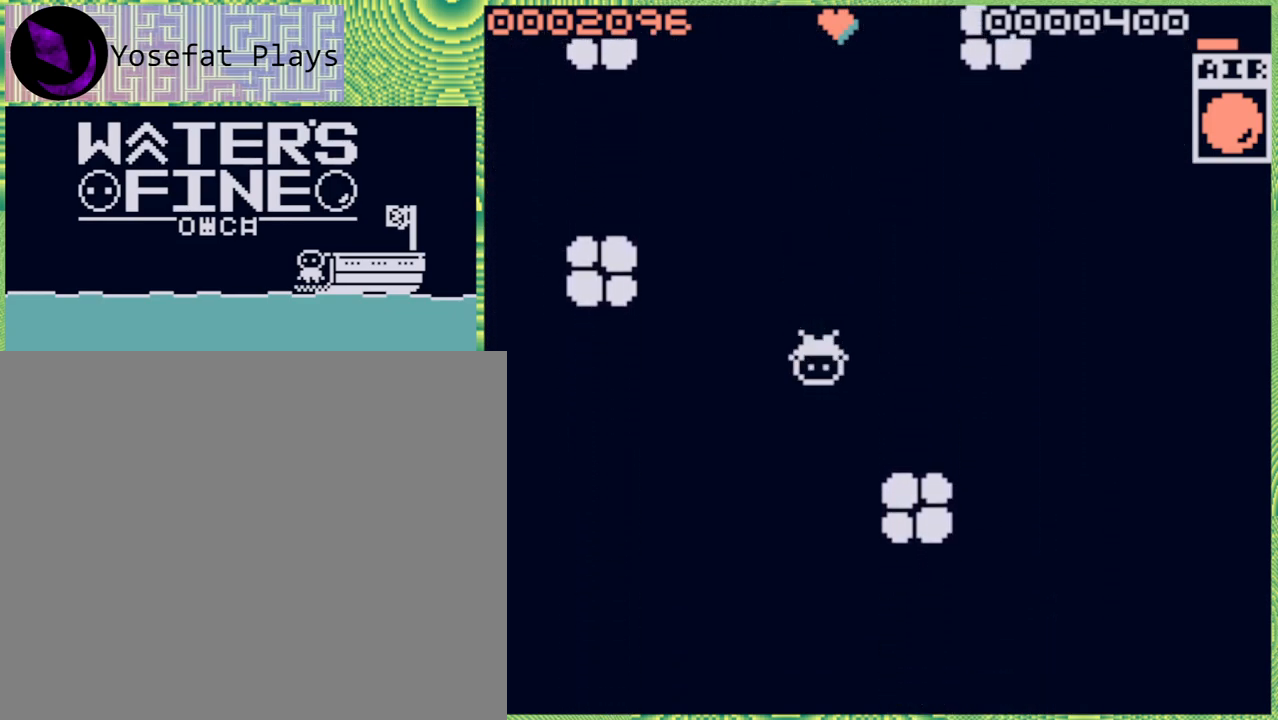
{"buttons": [], "left_stick": "up", "right_stick": "center", "events": [[100, "left_stick", "up"], [200, "B", "down"], [300, "B", "up"], [400, "B", "down"], [500, "B", "up"]]}
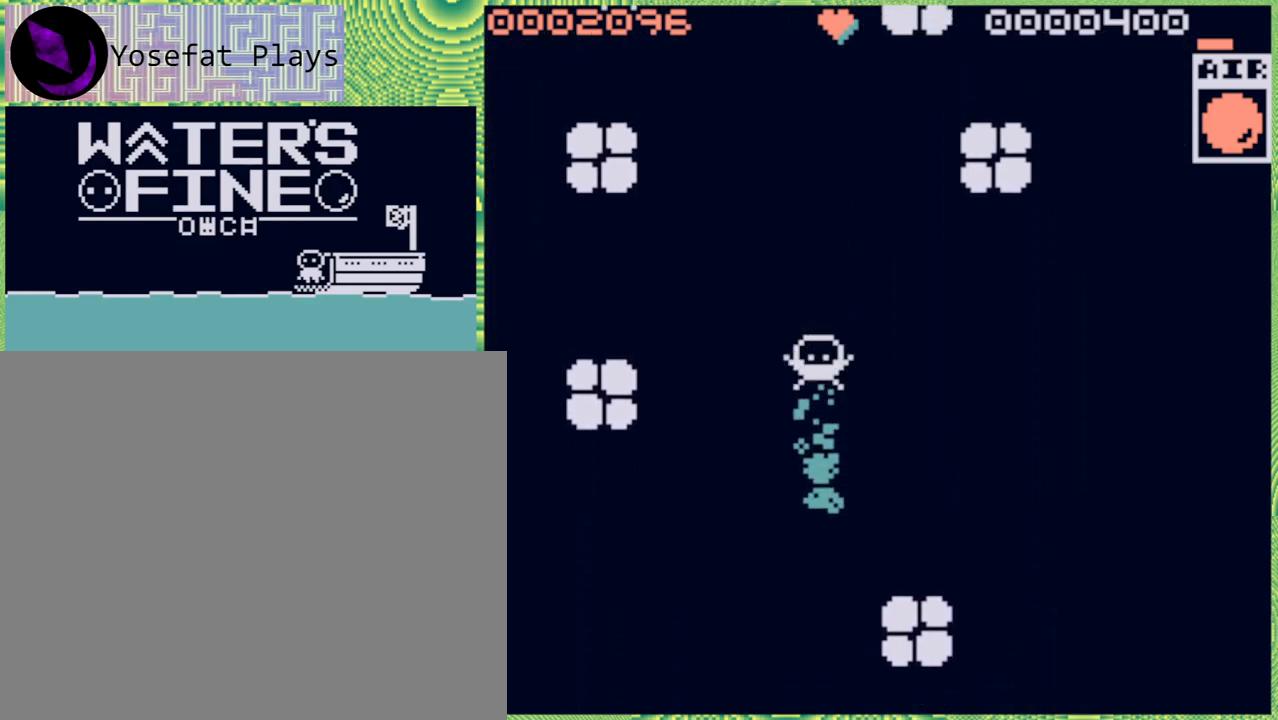
{"buttons": ["B"], "left_stick": "up", "right_stick": "center", "events": [[67, "B", "down"], [200, "B", "up"], [283, "B", "down"], [383, "B", "up"], [467, "B", "down"]]}
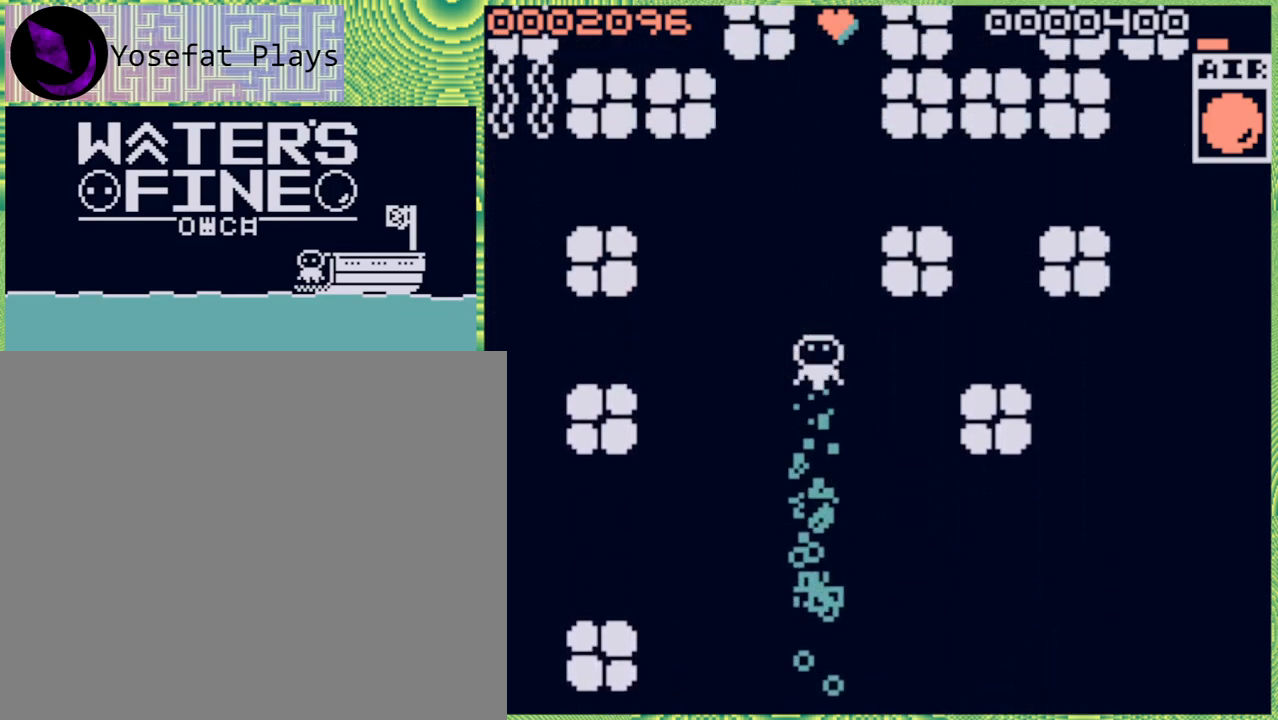
{"buttons": [], "left_stick": "up", "right_stick": "center", "events": [[67, "B", "up"], [133, "B", "down"], [250, "B", "up"], [300, "B", "down"], [467, "B", "up"]]}
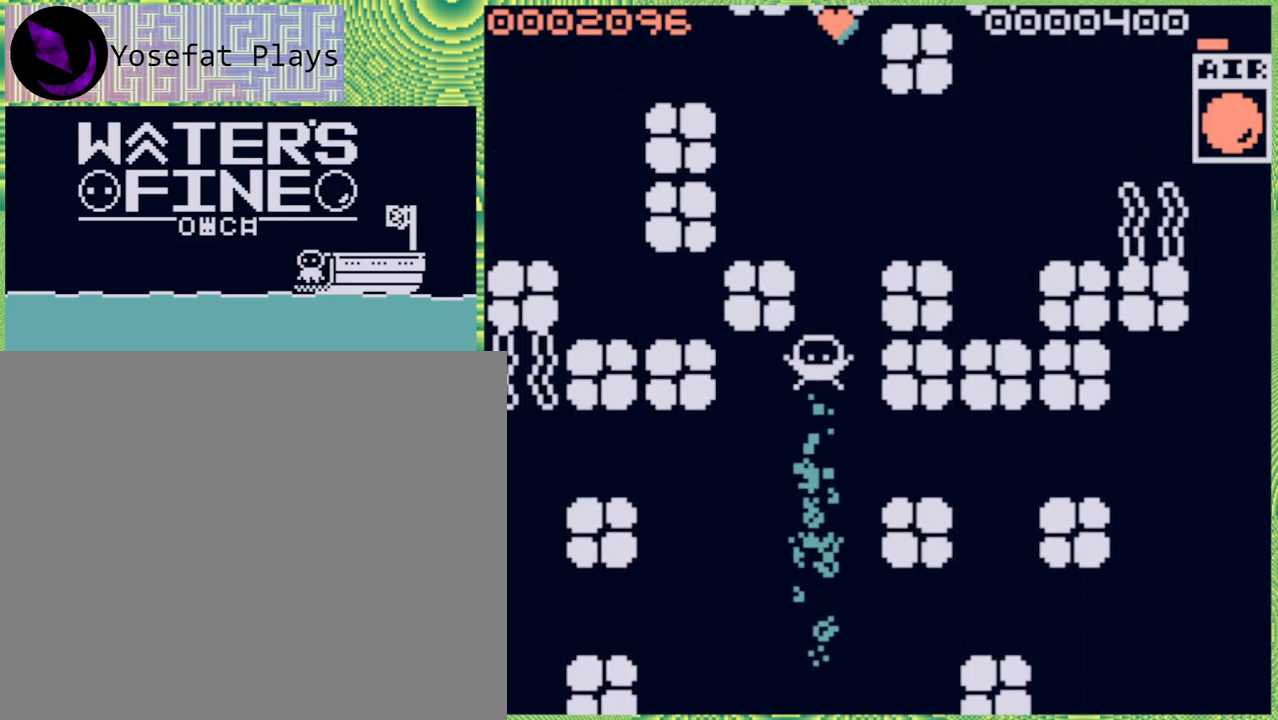
{"buttons": [], "left_stick": "up-left", "right_stick": "center", "events": [[33, "B", "down"], [183, "B", "up"], [433, "left_stick", "up-left"]]}
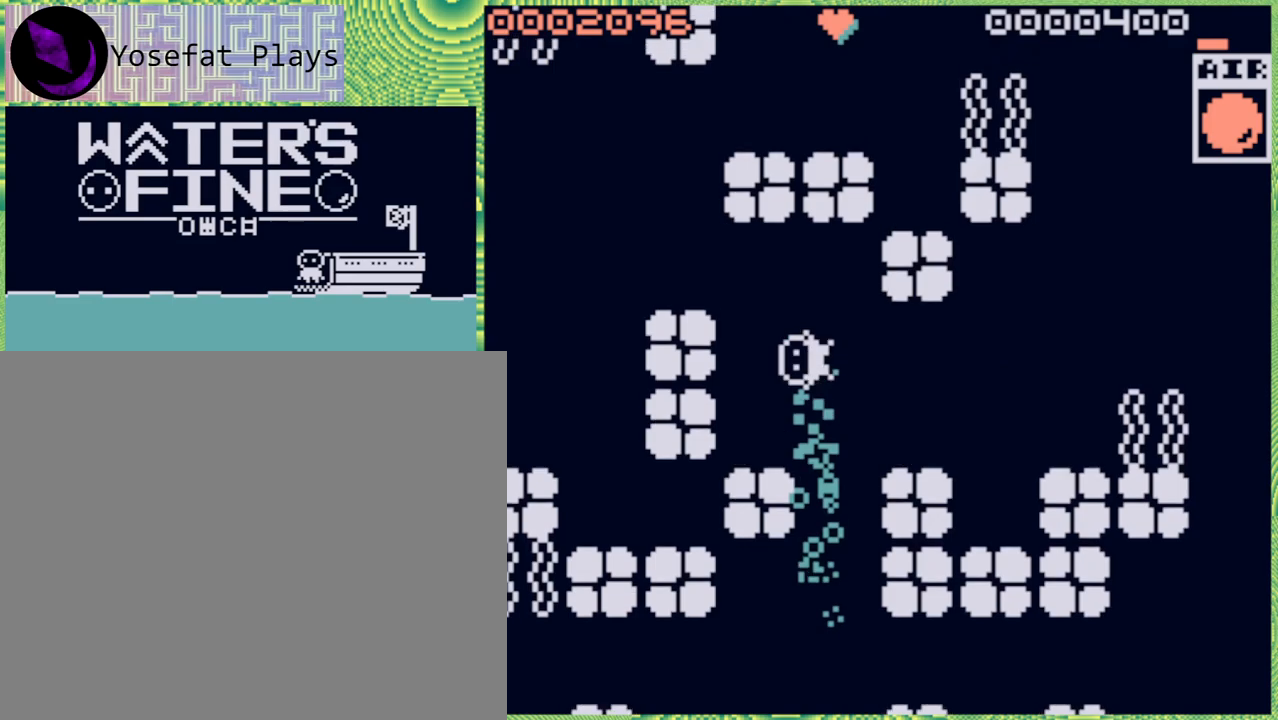
{"buttons": [], "left_stick": "up", "right_stick": "center", "events": [[183, "B", "down"], [317, "B", "up"], [400, "left_stick", "up"]]}
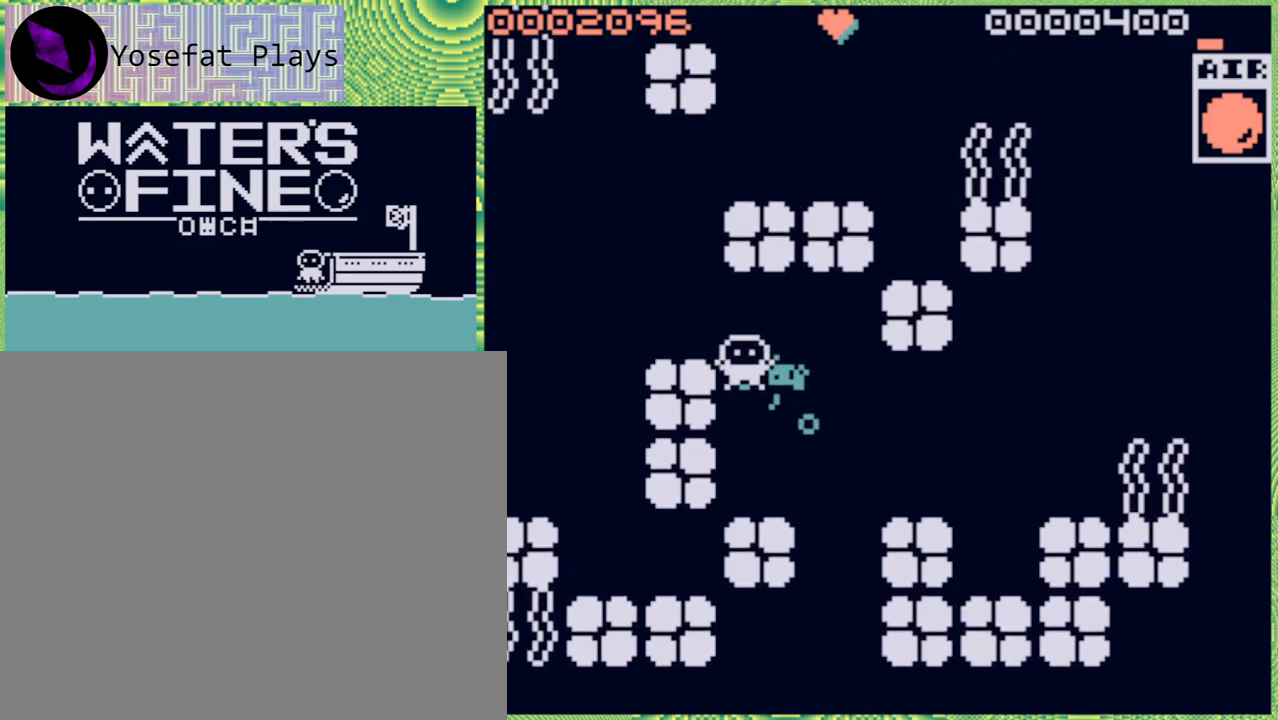
{"buttons": [], "left_stick": "up-left", "right_stick": "center", "events": [[200, "left_stick", "up-left"], [283, "B", "down"], [400, "B", "up"]]}
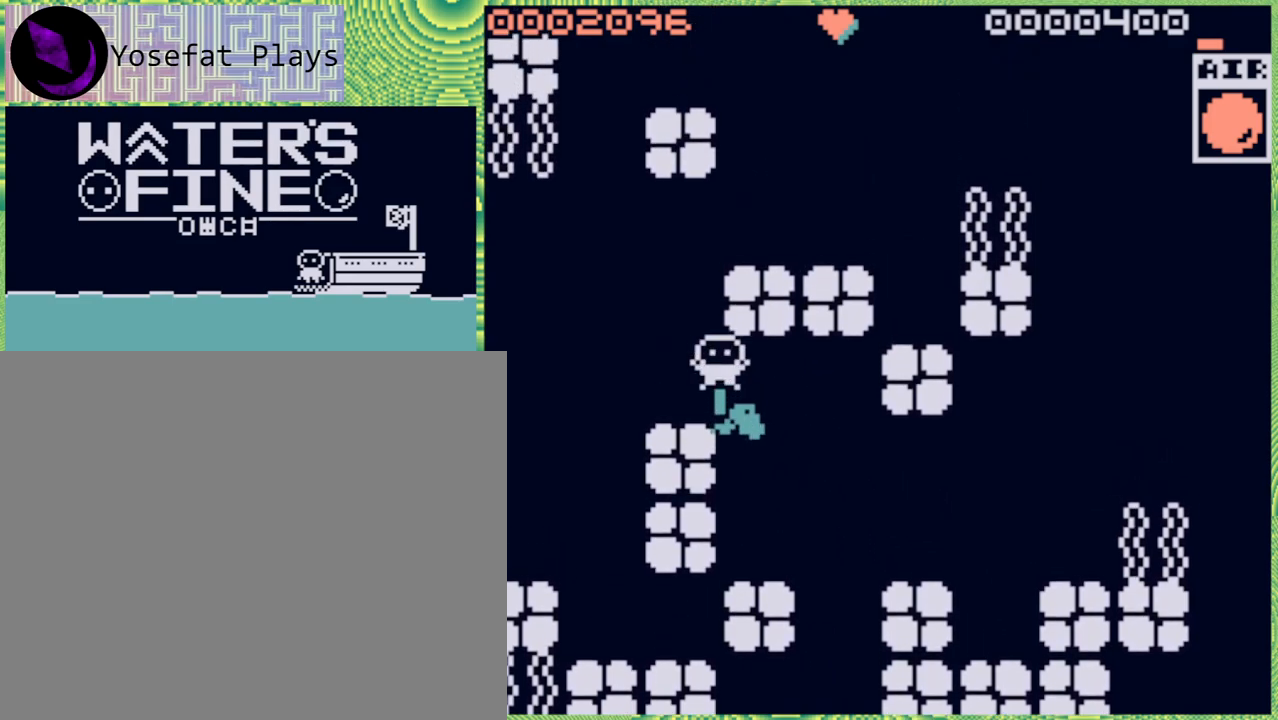
{"buttons": ["B"], "left_stick": "up", "right_stick": "center", "events": [[183, "left_stick", "up"], [400, "B", "down"]]}
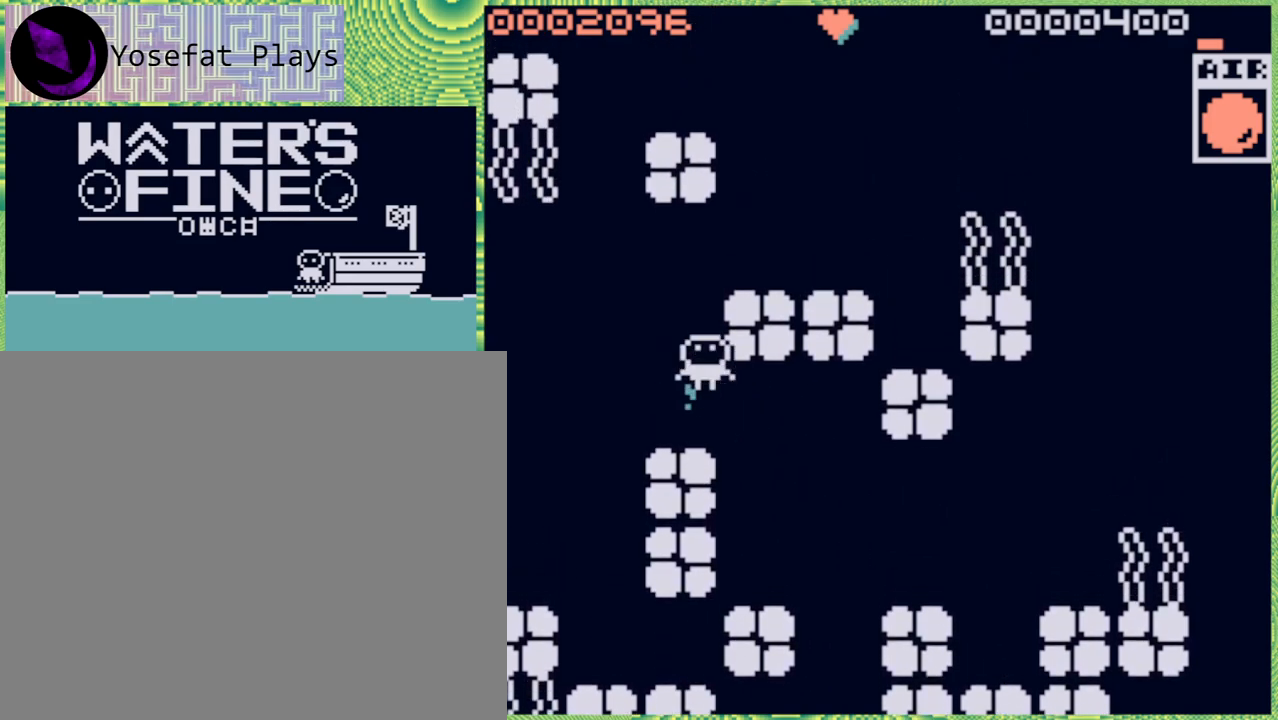
{"buttons": [], "left_stick": "right", "right_stick": "center", "events": [[67, "B", "up"], [350, "B", "down"], [467, "B", "up"], [500, "left_stick", "right"]]}
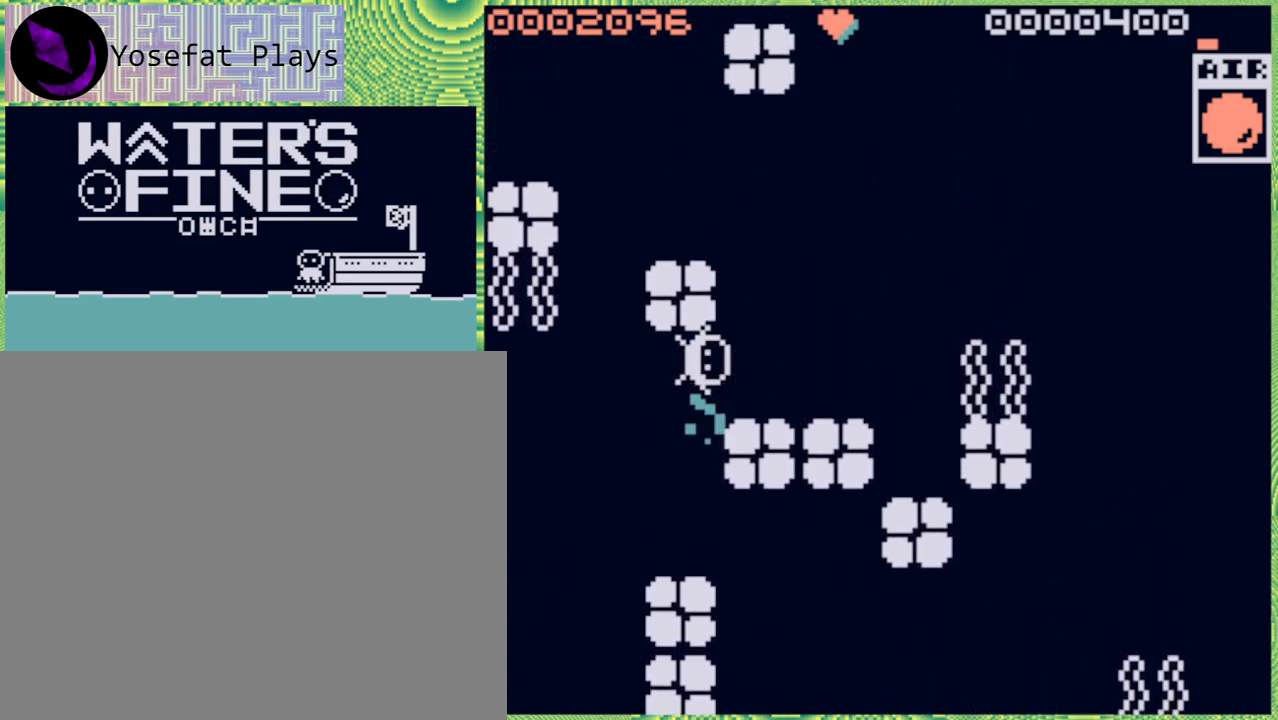
{"buttons": ["B"], "left_stick": "right", "right_stick": "center", "events": [[200, "B", "down"], [300, "B", "up"], [467, "B", "down"]]}
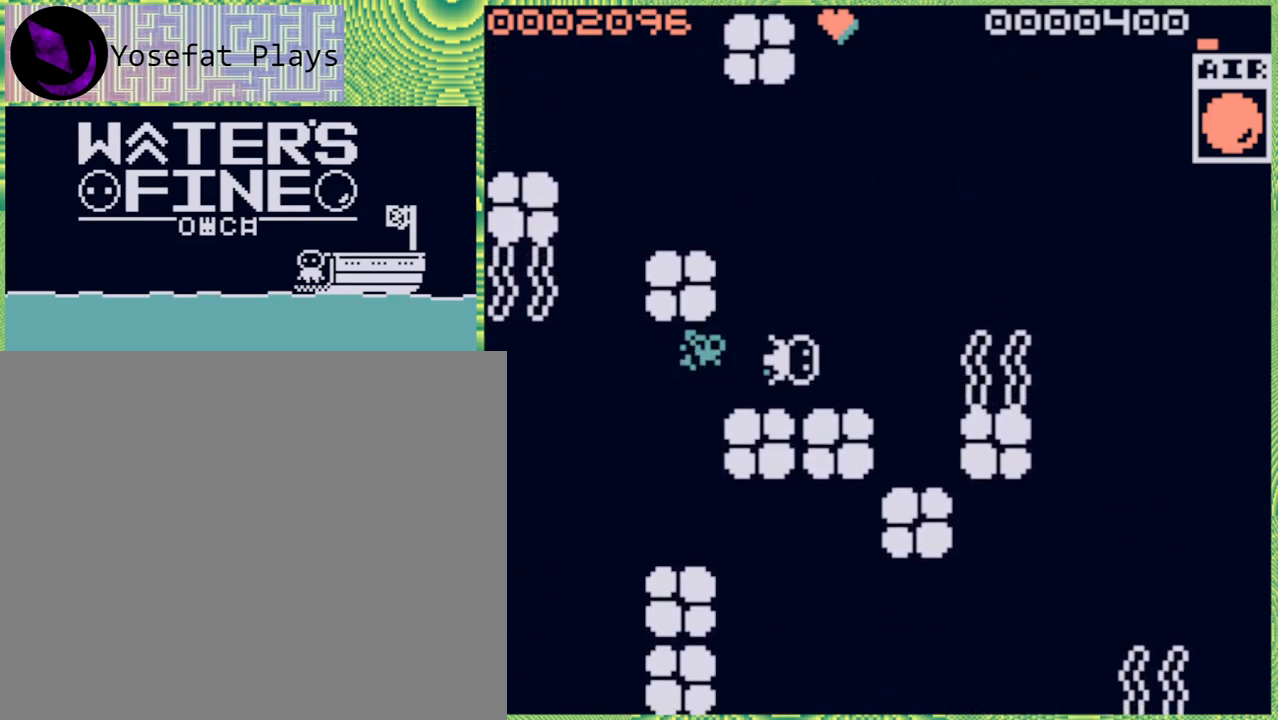
{"buttons": ["B"], "left_stick": "up", "right_stick": "center", "events": [[50, "B", "up"], [50, "left_stick", "up"], [133, "B", "down"], [250, "B", "up"], [300, "B", "down"], [417, "B", "up"], [483, "B", "down"]]}
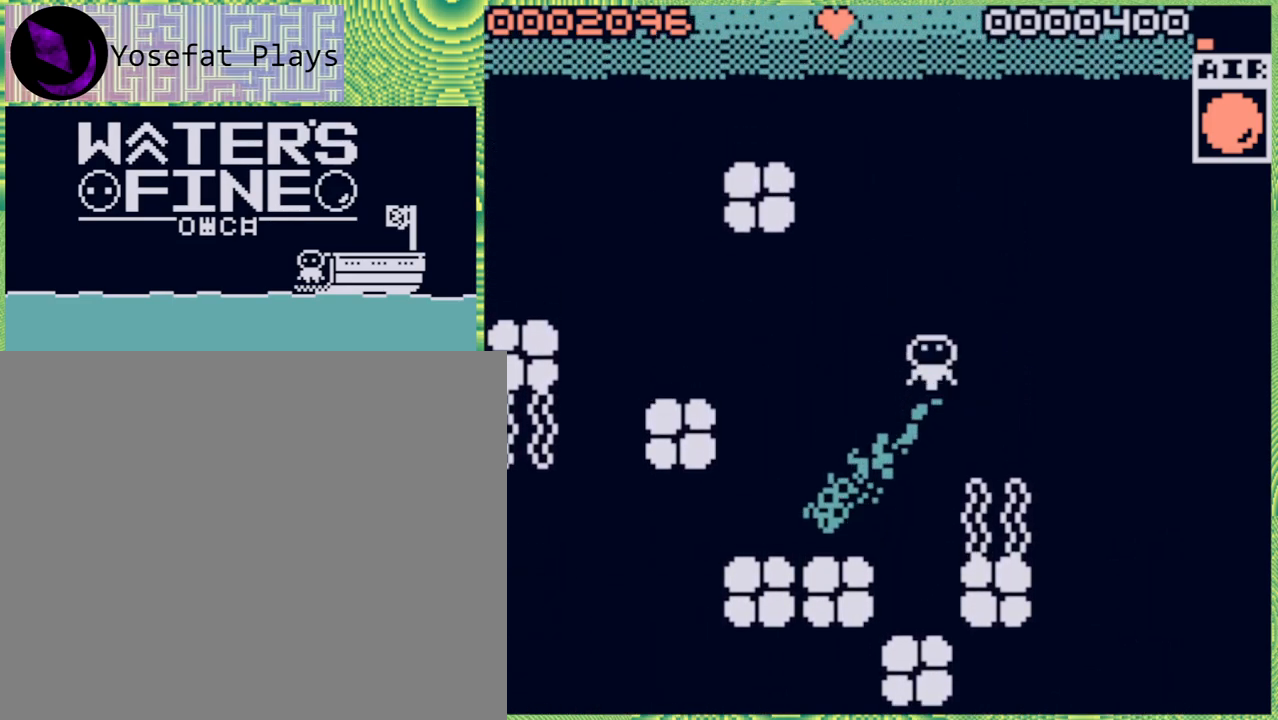
{"buttons": [], "left_stick": "up", "right_stick": "center", "events": [[100, "B", "up"], [183, "B", "down"], [283, "B", "up"], [350, "B", "down"], [467, "B", "up"]]}
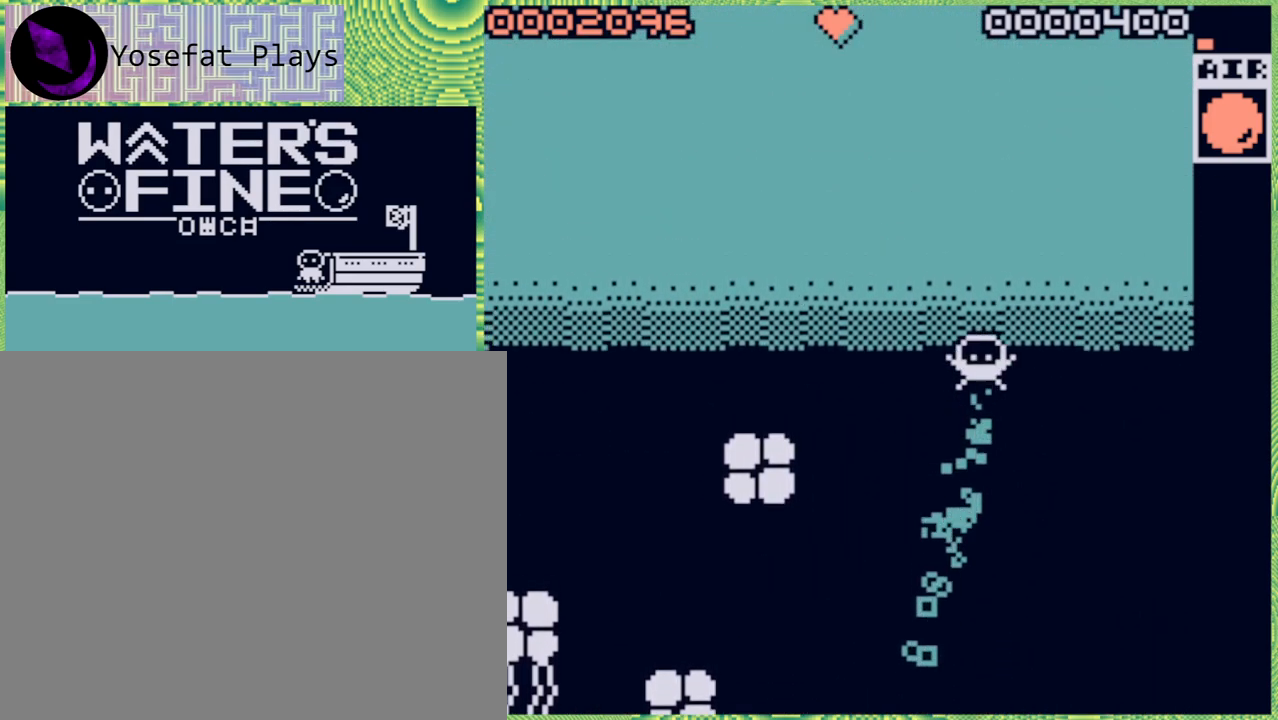
{"buttons": ["B"], "left_stick": "up", "right_stick": "center", "events": [[33, "B", "down"], [150, "B", "up"], [250, "B", "down"], [350, "B", "up"], [417, "B", "down"]]}
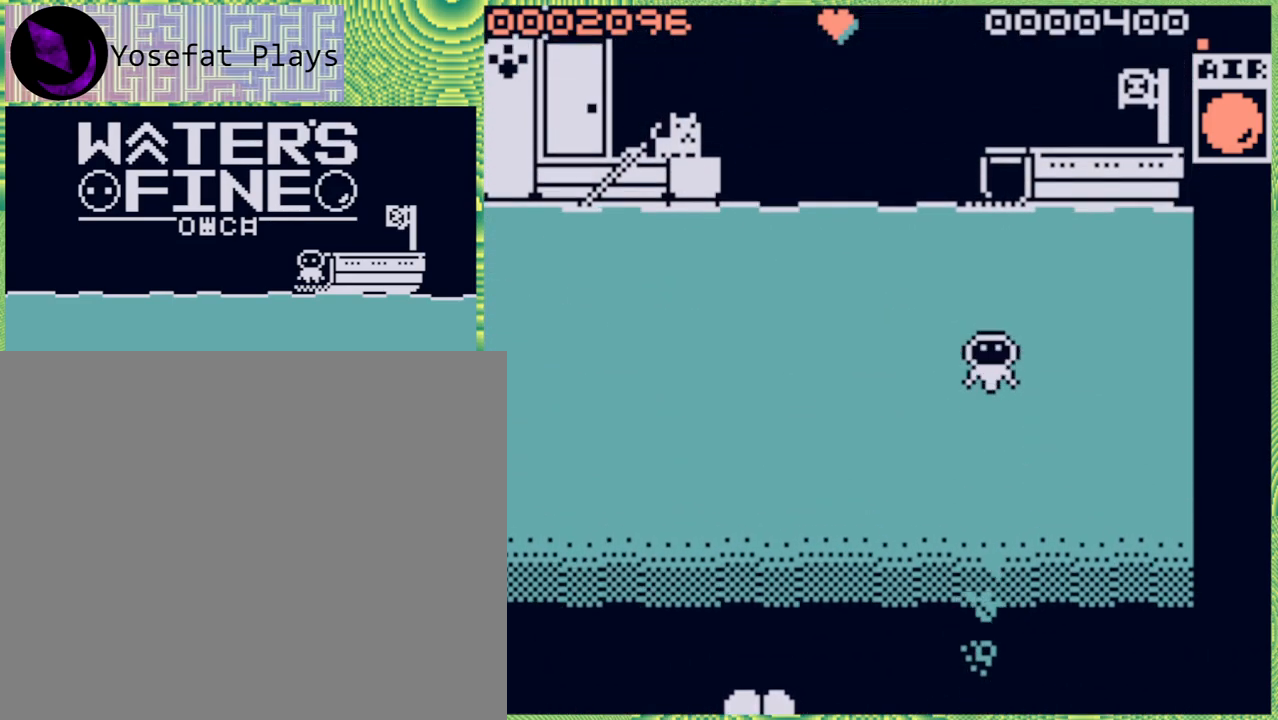
{"buttons": ["B"], "left_stick": "up", "right_stick": "center", "events": [[50, "B", "up"], [100, "B", "down"], [217, "B", "up"], [283, "B", "down"], [350, "B", "up"], [450, "B", "down"]]}
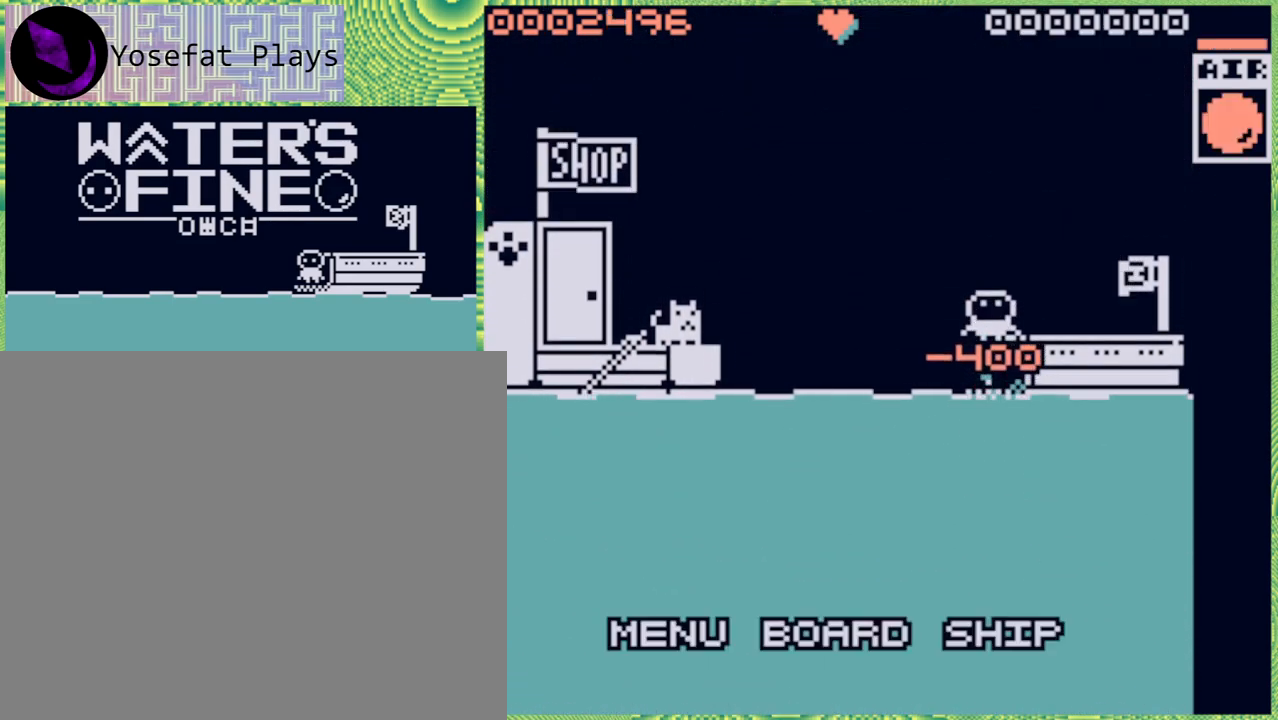
{"buttons": [], "left_stick": "center", "right_stick": "center", "events": [[33, "B", "up"], [100, "left_stick", "center"]]}
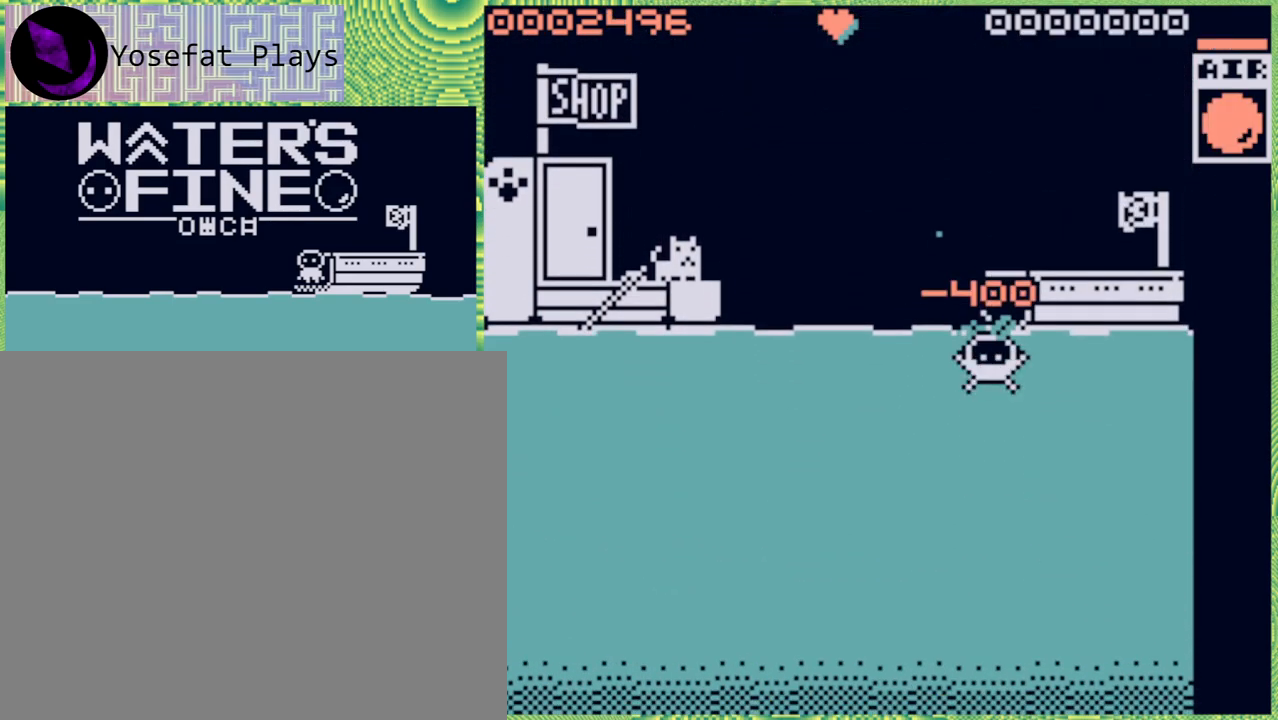
{"buttons": ["B"], "left_stick": "down", "right_stick": "center", "events": [[117, "left_stick", "down"], [267, "B", "down"], [383, "B", "up"], [467, "B", "down"]]}
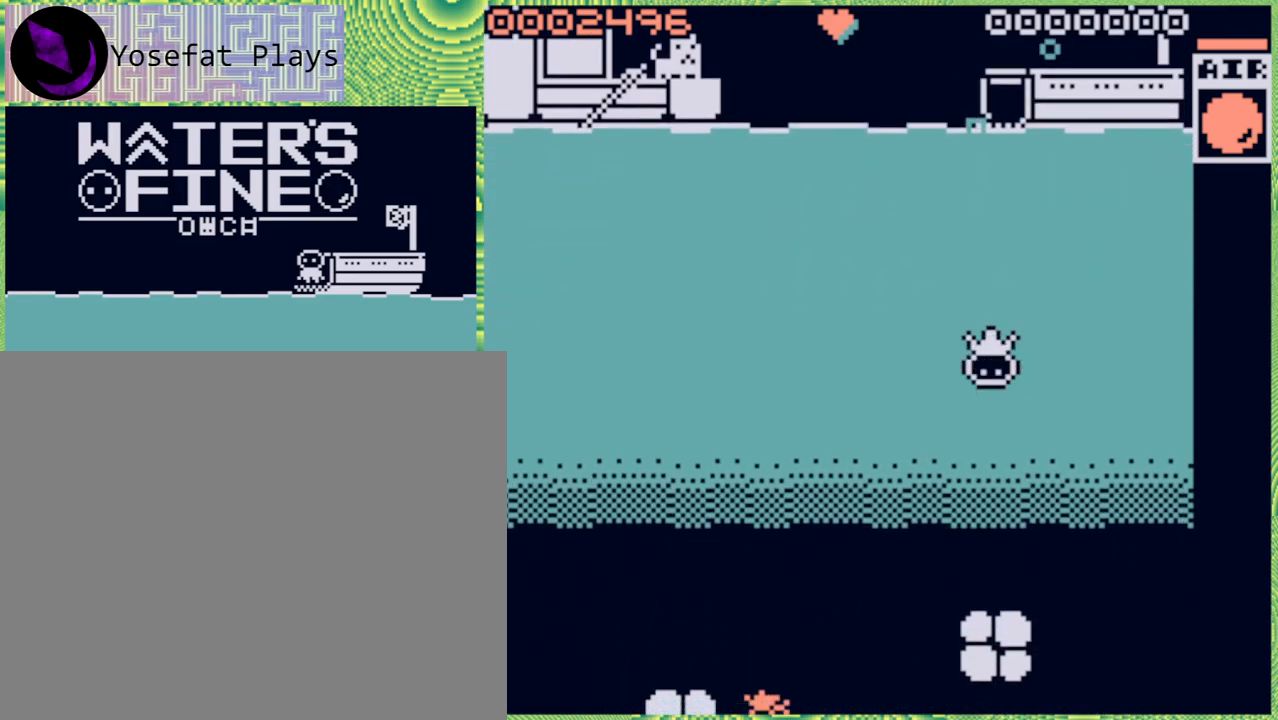
{"buttons": ["B"], "left_stick": "left", "right_stick": "center", "events": [[83, "B", "up"], [383, "left_stick", "left"], [433, "B", "down"]]}
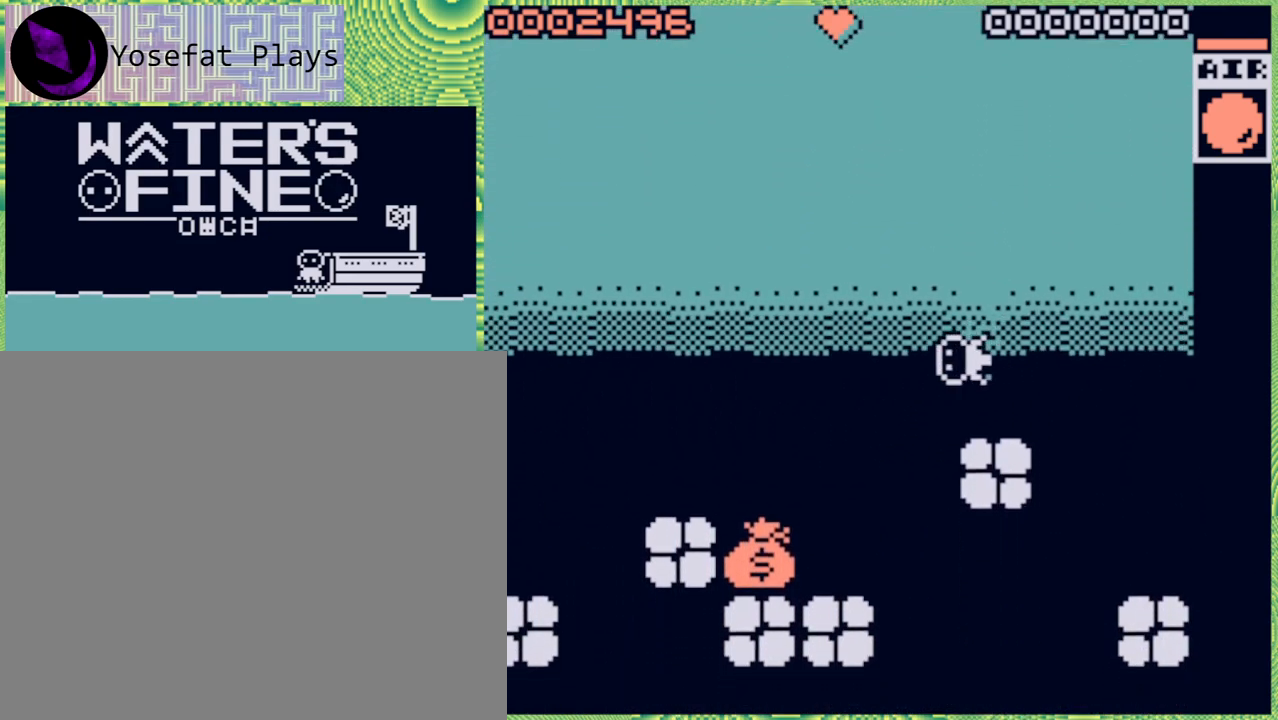
{"buttons": ["B"], "left_stick": "down", "right_stick": "center", "events": [[83, "B", "up"], [400, "left_stick", "down"], [483, "B", "down"]]}
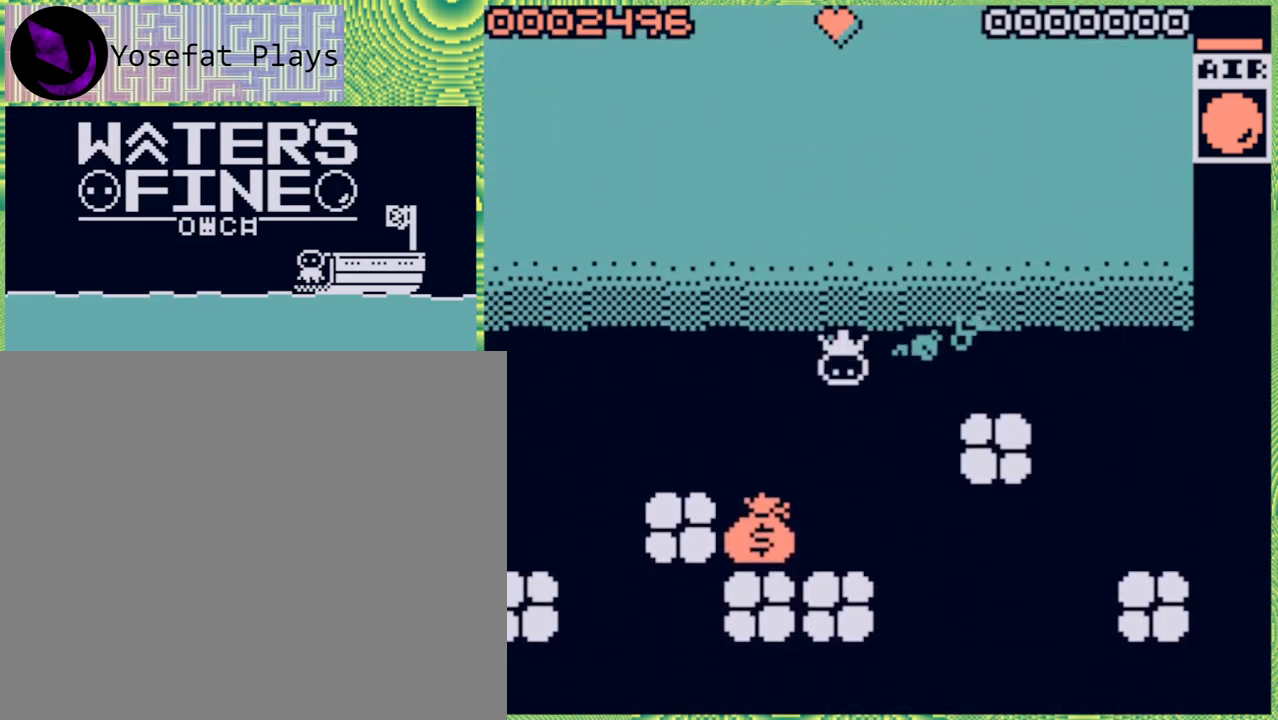
{"buttons": [], "left_stick": "left", "right_stick": "center", "events": [[117, "B", "up"], [500, "left_stick", "left"]]}
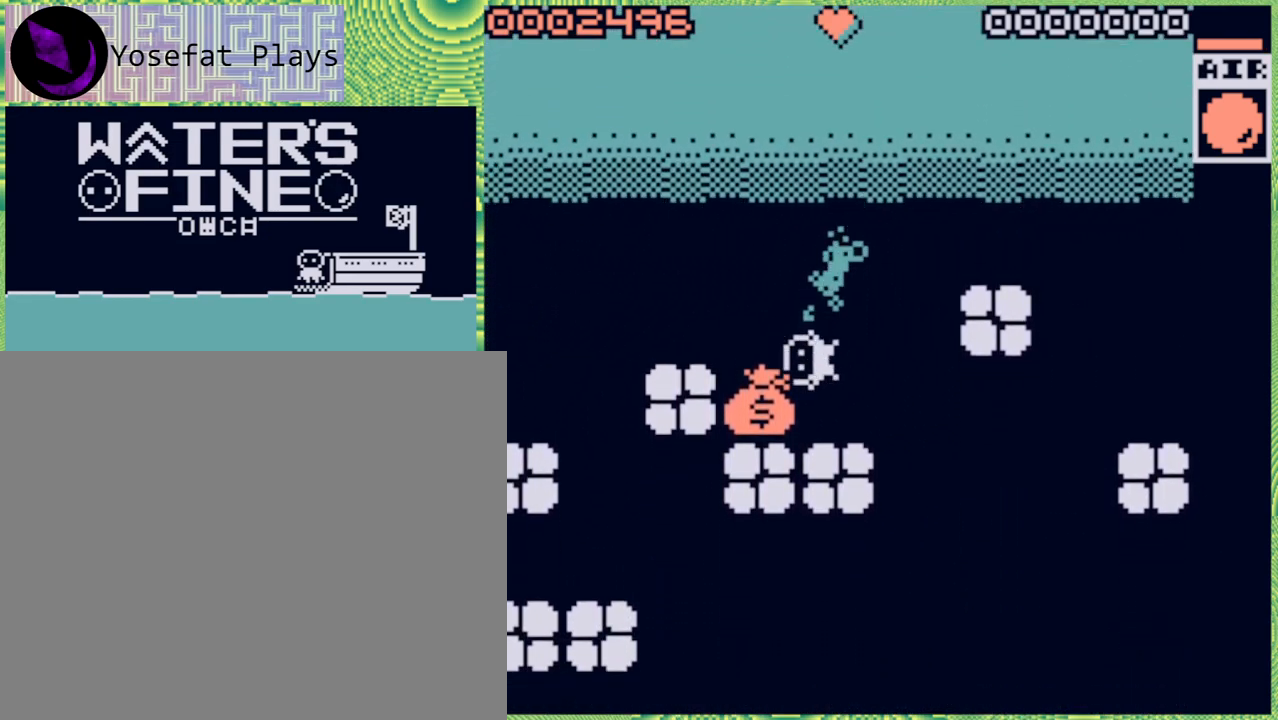
{"buttons": ["B"], "left_stick": "right", "right_stick": "center", "events": [[183, "left_stick", "down"], [317, "left_stick", "right"], [433, "B", "down"]]}
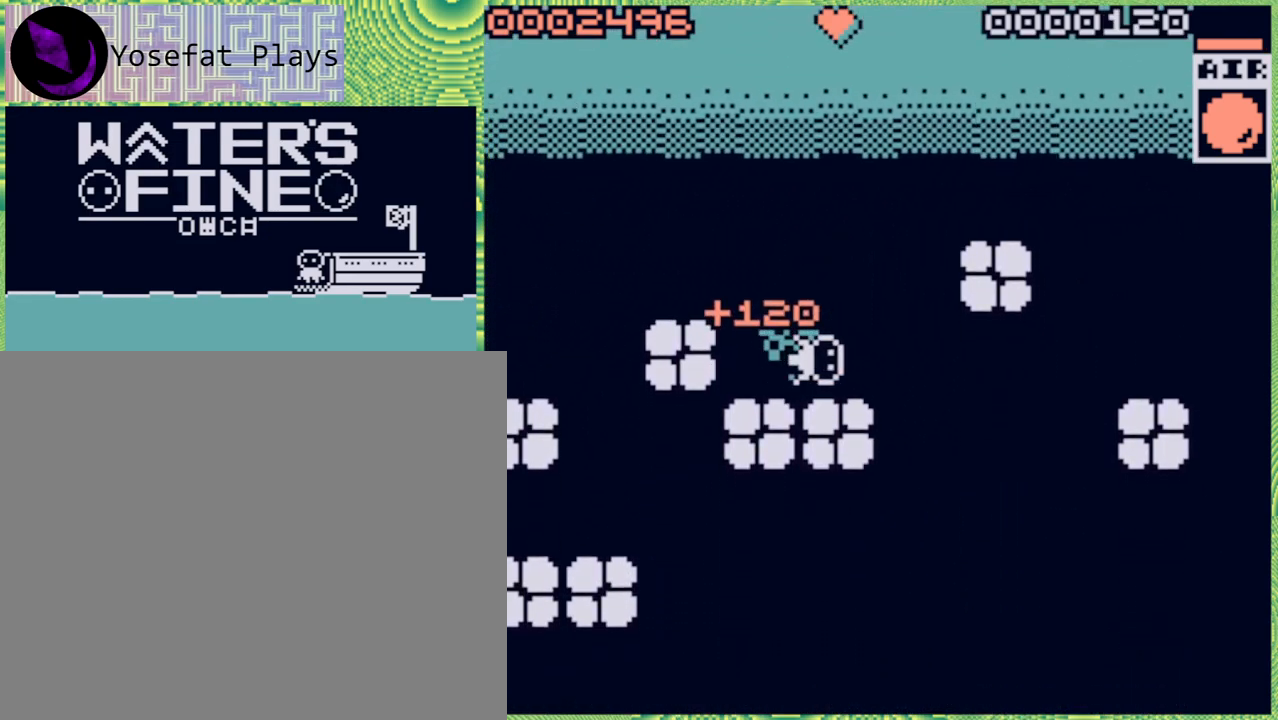
{"buttons": [], "left_stick": "down", "right_stick": "center", "events": [[67, "B", "up"], [450, "left_stick", "down"]]}
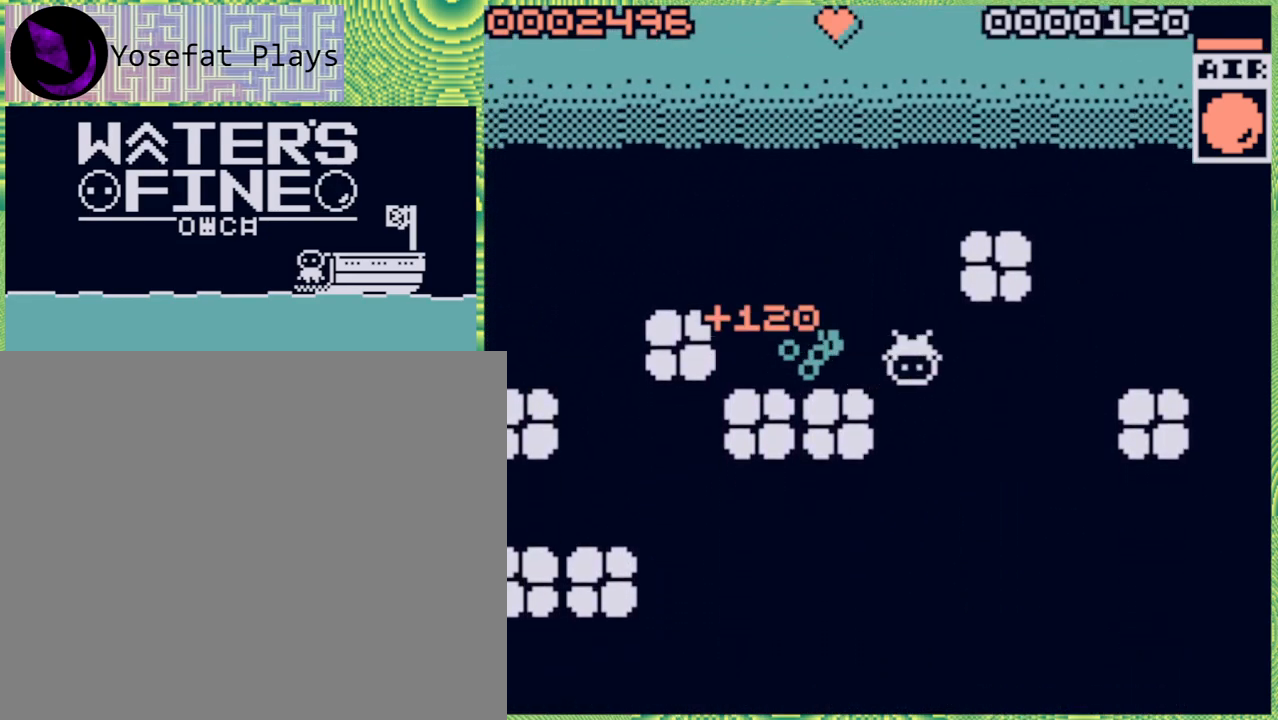
{"buttons": [], "left_stick": "down", "right_stick": "center", "events": [[33, "B", "down"], [133, "B", "up"], [300, "B", "down"], [467, "B", "up"]]}
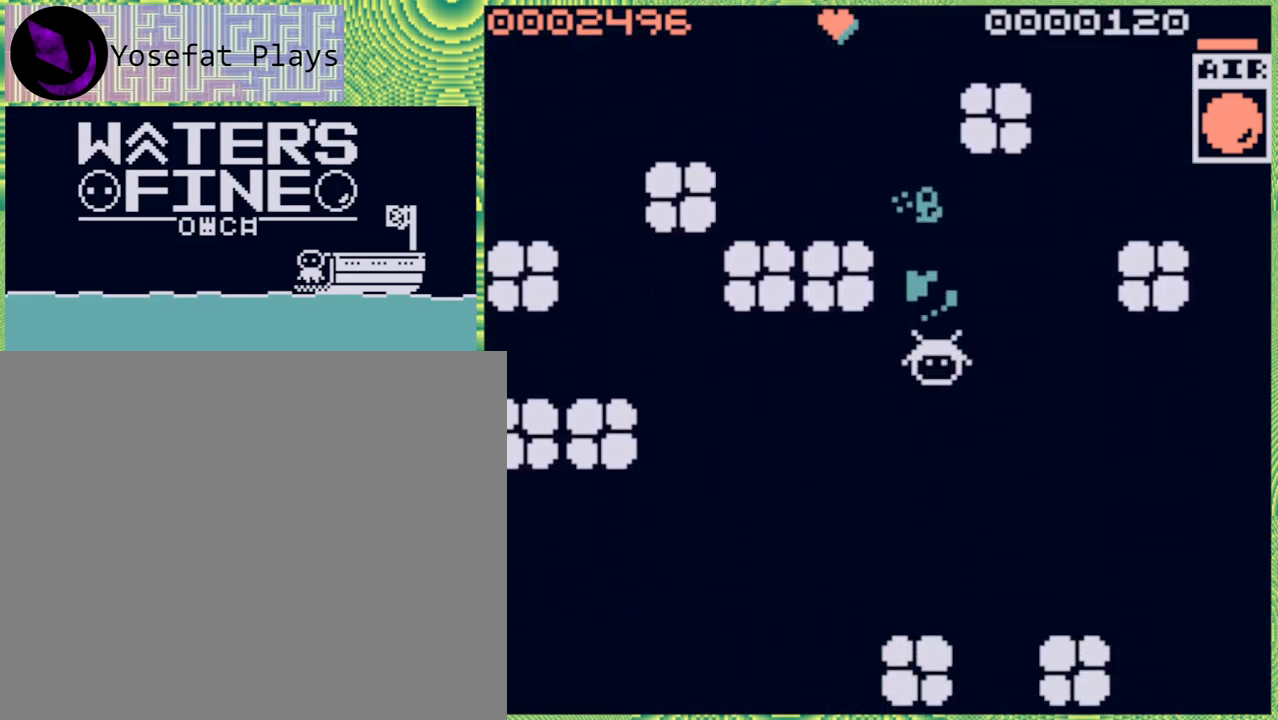
{"buttons": [], "left_stick": "down-right", "right_stick": "center", "events": [[33, "B", "down"], [150, "B", "up"], [350, "left_stick", "down-right"]]}
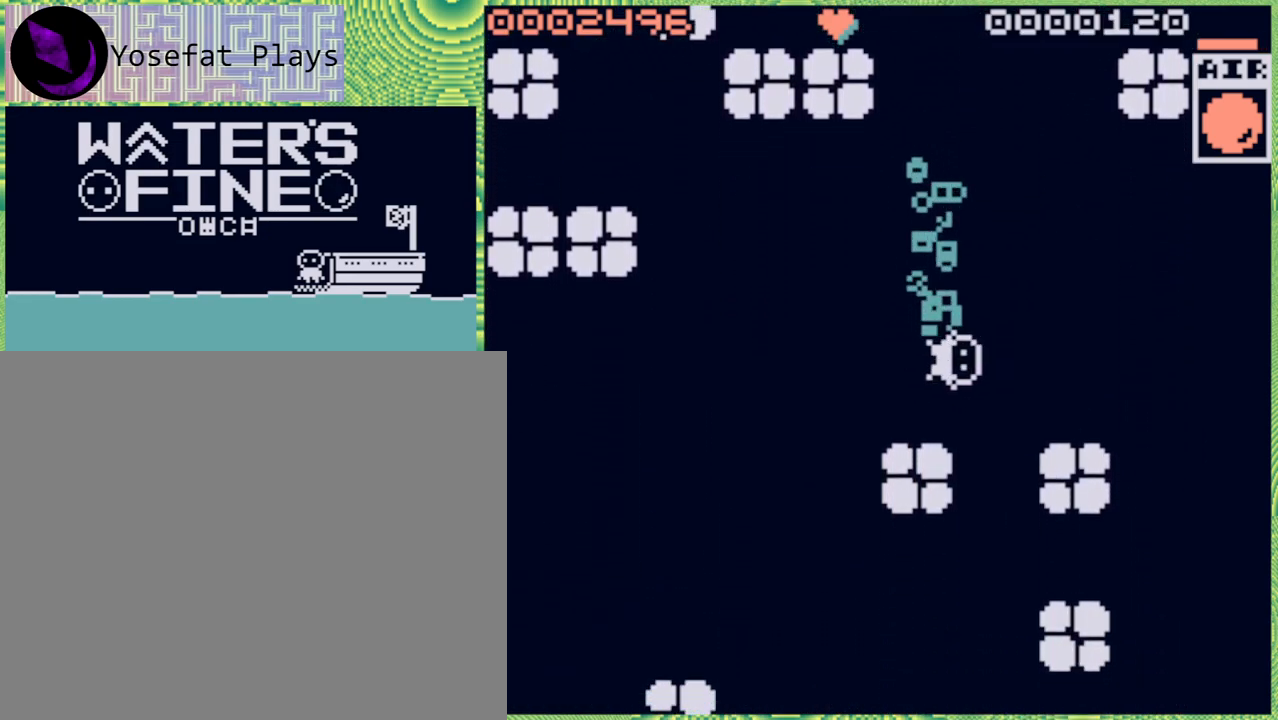
{"buttons": [], "left_stick": "down", "right_stick": "center", "events": [[233, "left_stick", "down"], [317, "B", "down"], [433, "B", "up"]]}
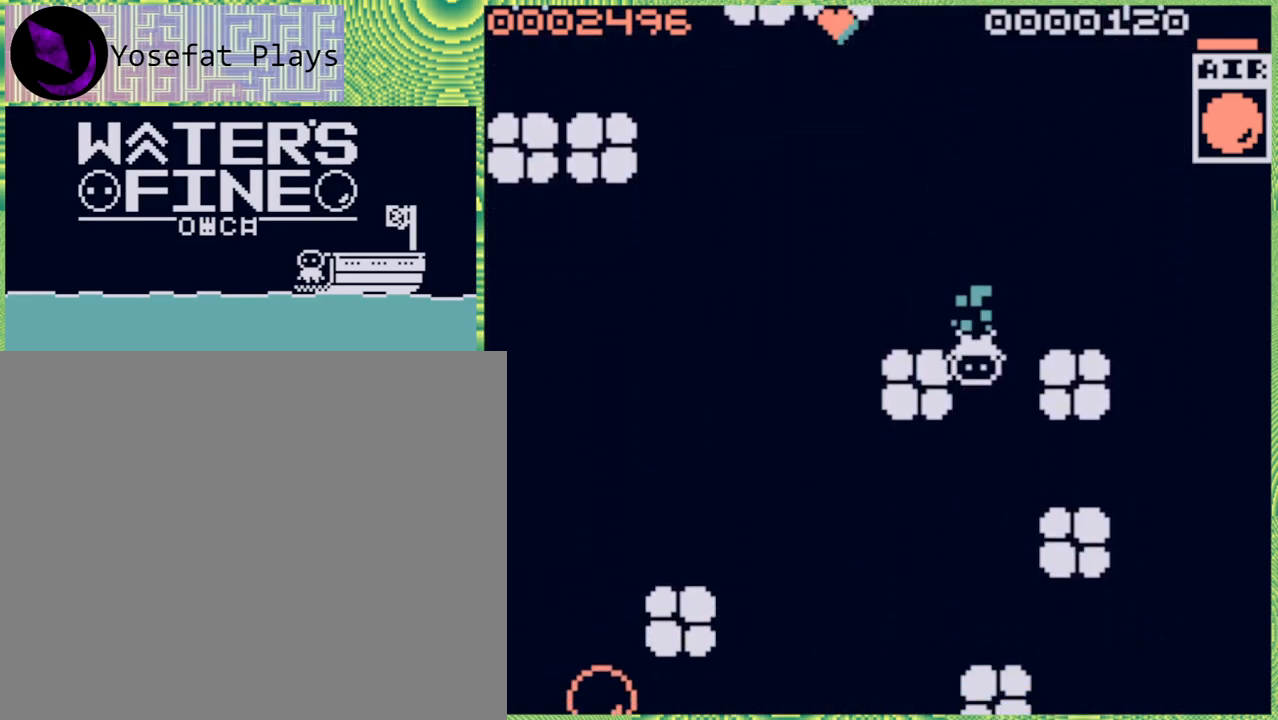
{"buttons": [], "left_stick": "left", "right_stick": "center", "events": [[33, "B", "down"], [150, "B", "up"], [250, "B", "down"], [333, "B", "up"], [467, "left_stick", "left"]]}